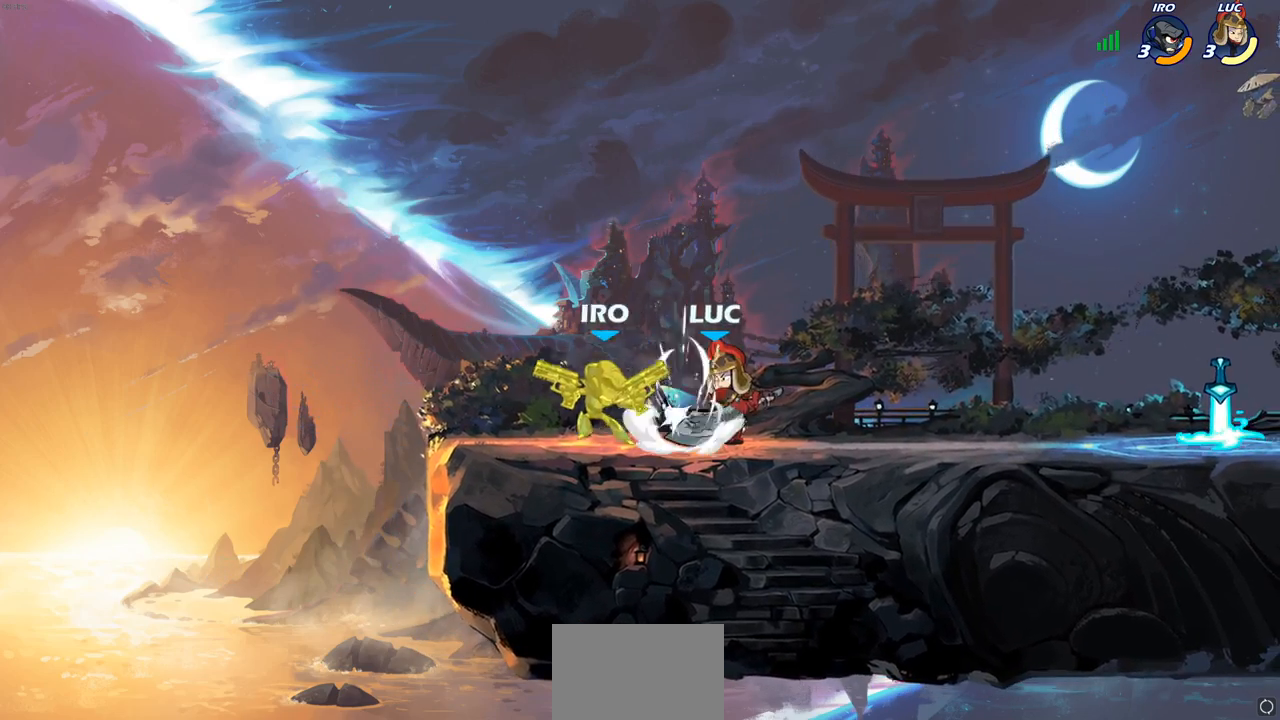
Gameplay with a controller (PlayStation layout); each line is a JSON object with the inputs held at the frame after it. "events" lists button and stick changes between this image and that frame as [ms after this image, input, new state], when the widget could be followed in between.
{"buttons": [], "left_stick": "center", "right_stick": "center", "events": [[67, "SQUARE", "up"], [133, "SQUARE", "down"], [233, "SQUARE", "up"], [300, "left_stick", "center"]]}
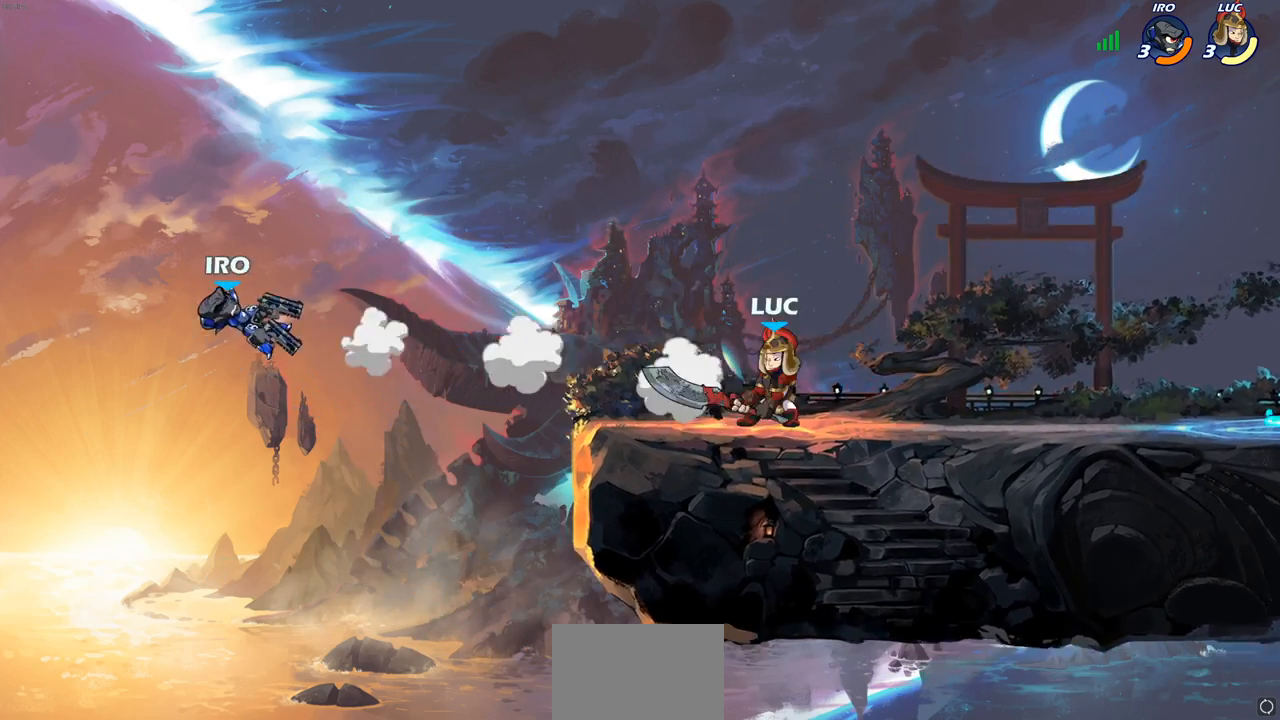
{"buttons": ["CIRCLE"], "left_stick": "center", "right_stick": "center", "events": [[200, "left_stick", "left"], [317, "R2", "down"], [333, "R1", "down"], [383, "CIRCLE", "down"], [383, "left_stick", "center"], [467, "R1", "up"], [483, "R2", "up"]]}
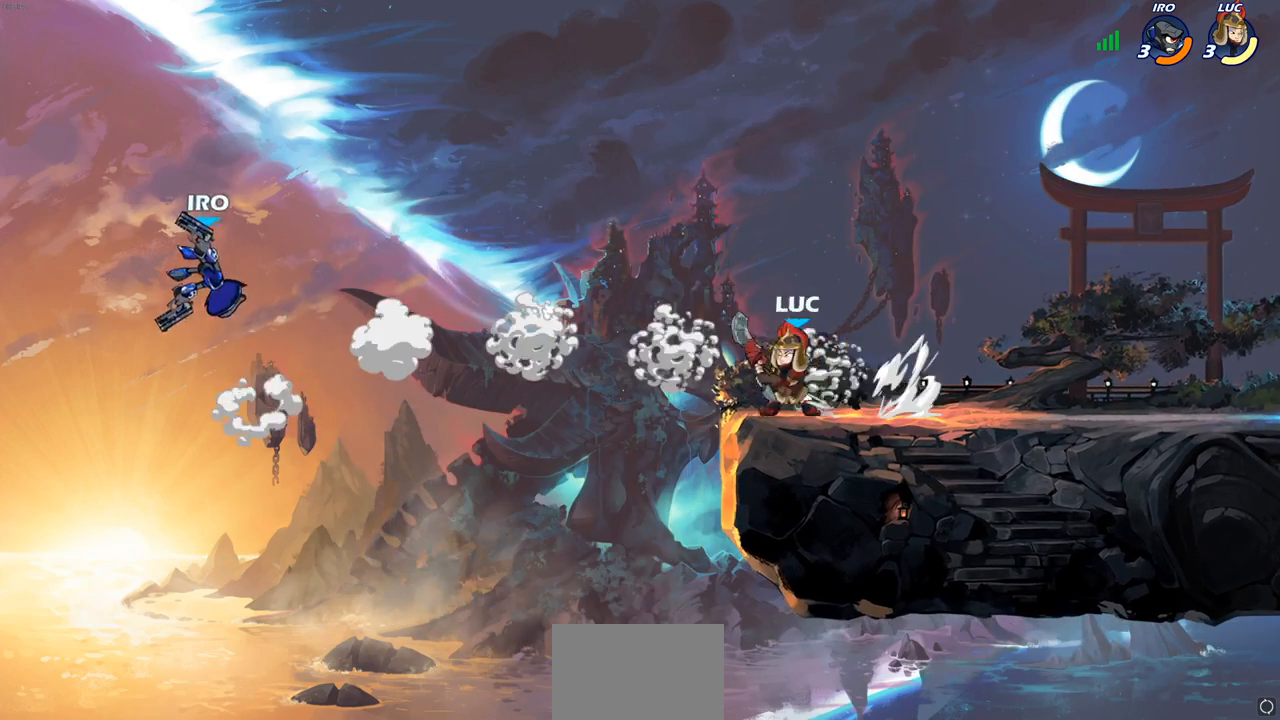
{"buttons": [], "left_stick": "center", "right_stick": "center", "events": [[133, "left_stick", "up-left"], [183, "CIRCLE", "up"], [267, "left_stick", "center"]]}
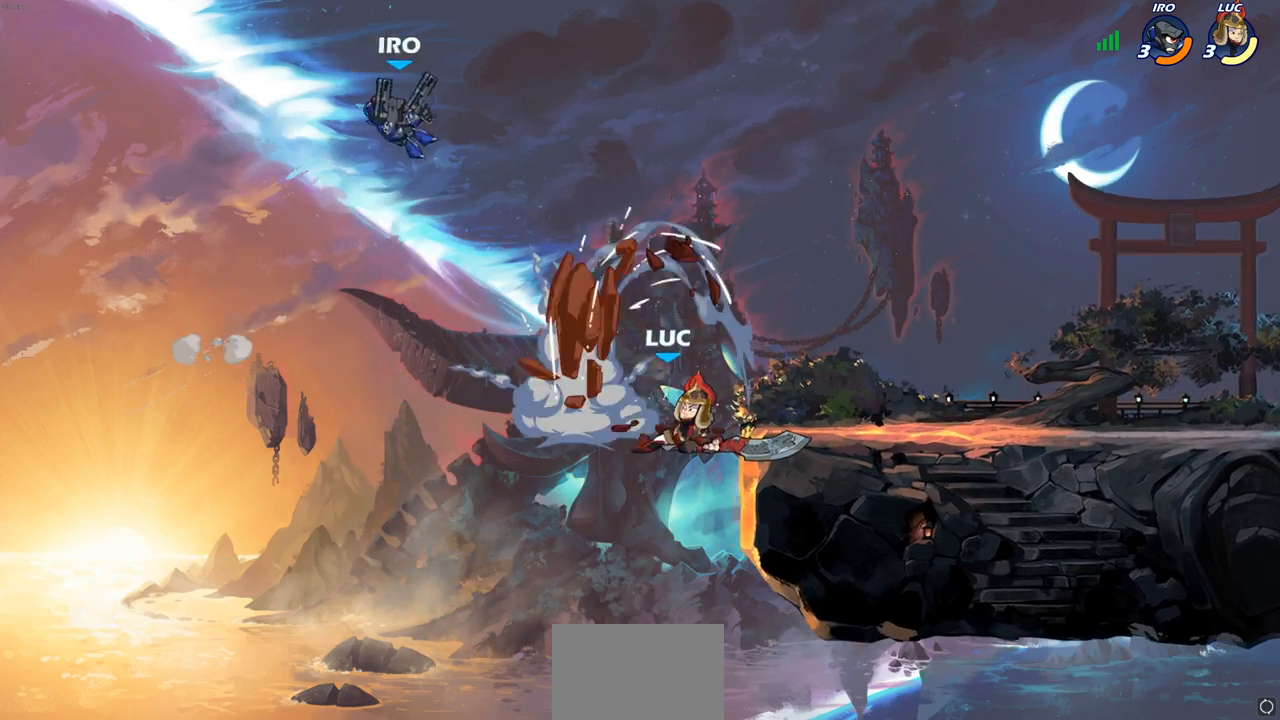
{"buttons": ["CIRCLE"], "left_stick": "up-right", "right_stick": "center", "events": [[350, "left_stick", "right"], [383, "CROSS", "down"], [433, "left_stick", "up-right"], [450, "CIRCLE", "down"], [467, "CROSS", "up"]]}
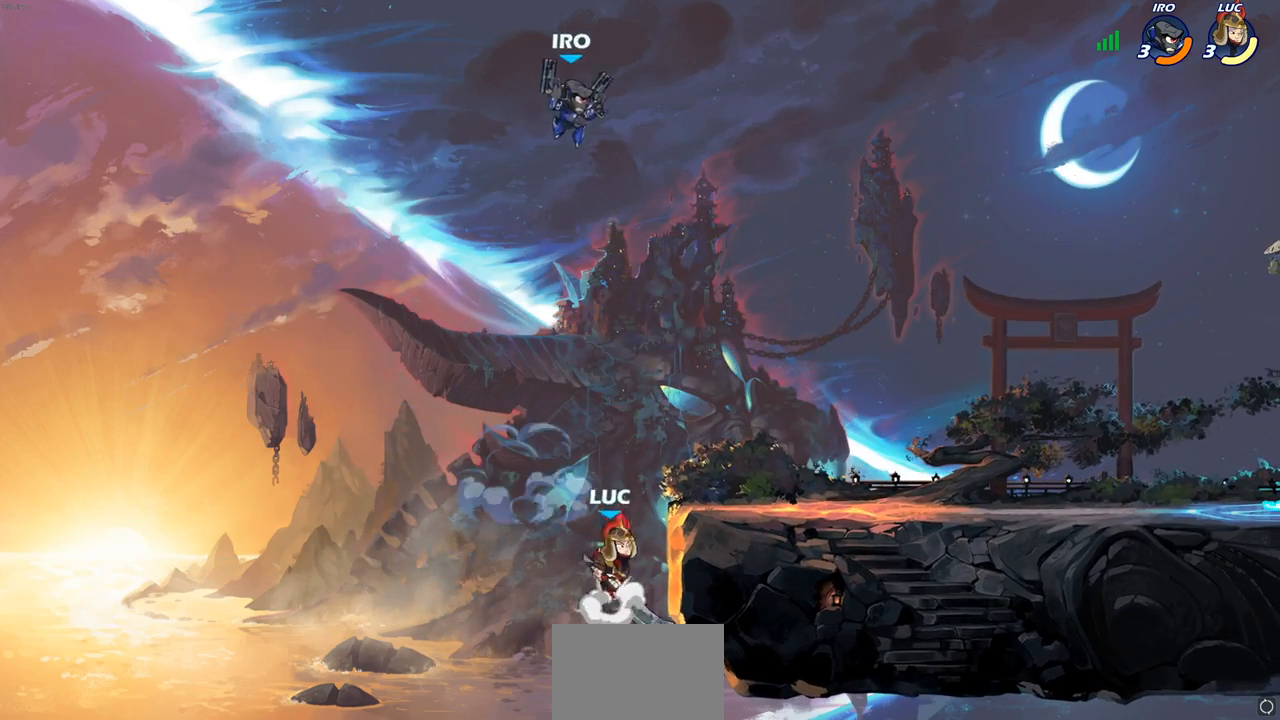
{"buttons": [], "left_stick": "up-right", "right_stick": "center", "events": [[83, "CIRCLE", "up"], [100, "left_stick", "up-left"], [483, "left_stick", "up-right"]]}
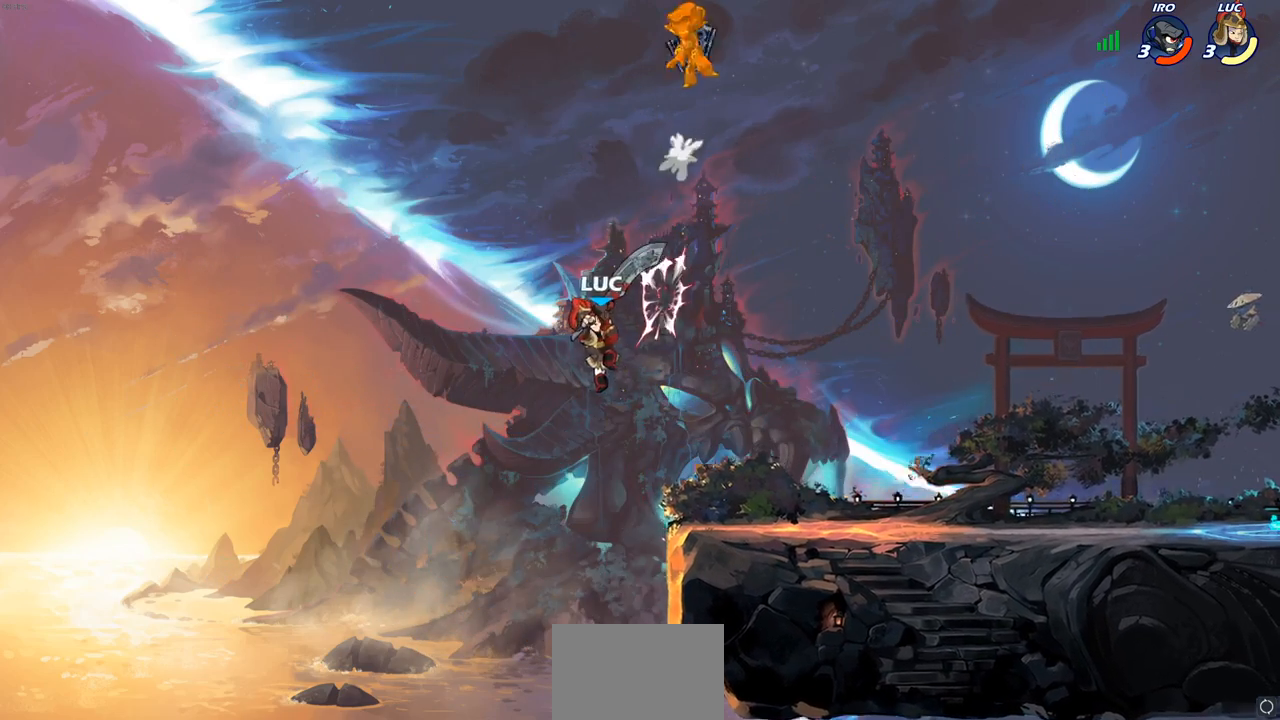
{"buttons": [], "left_stick": "down-right", "right_stick": "center", "events": [[283, "left_stick", "down-right"]]}
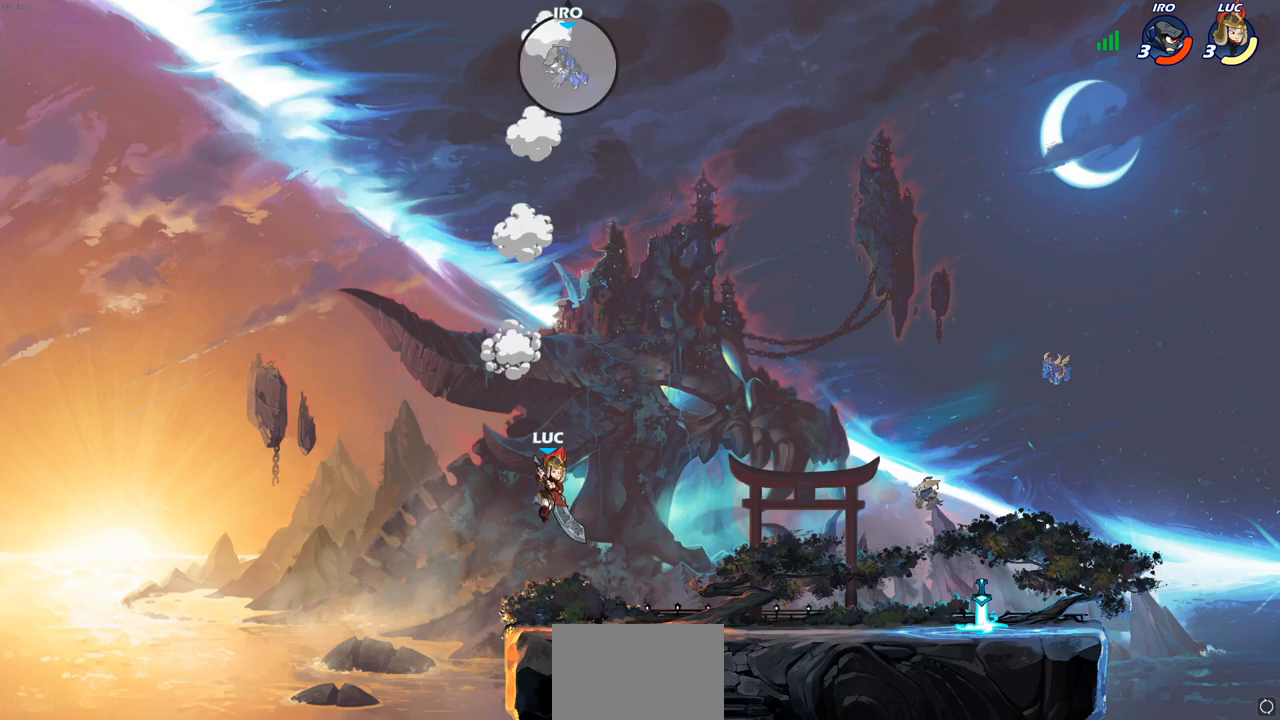
{"buttons": ["CROSS"], "left_stick": "up-right", "right_stick": "center", "events": [[250, "CROSS", "down"], [333, "left_stick", "up-right"], [400, "CROSS", "up"], [500, "CROSS", "down"]]}
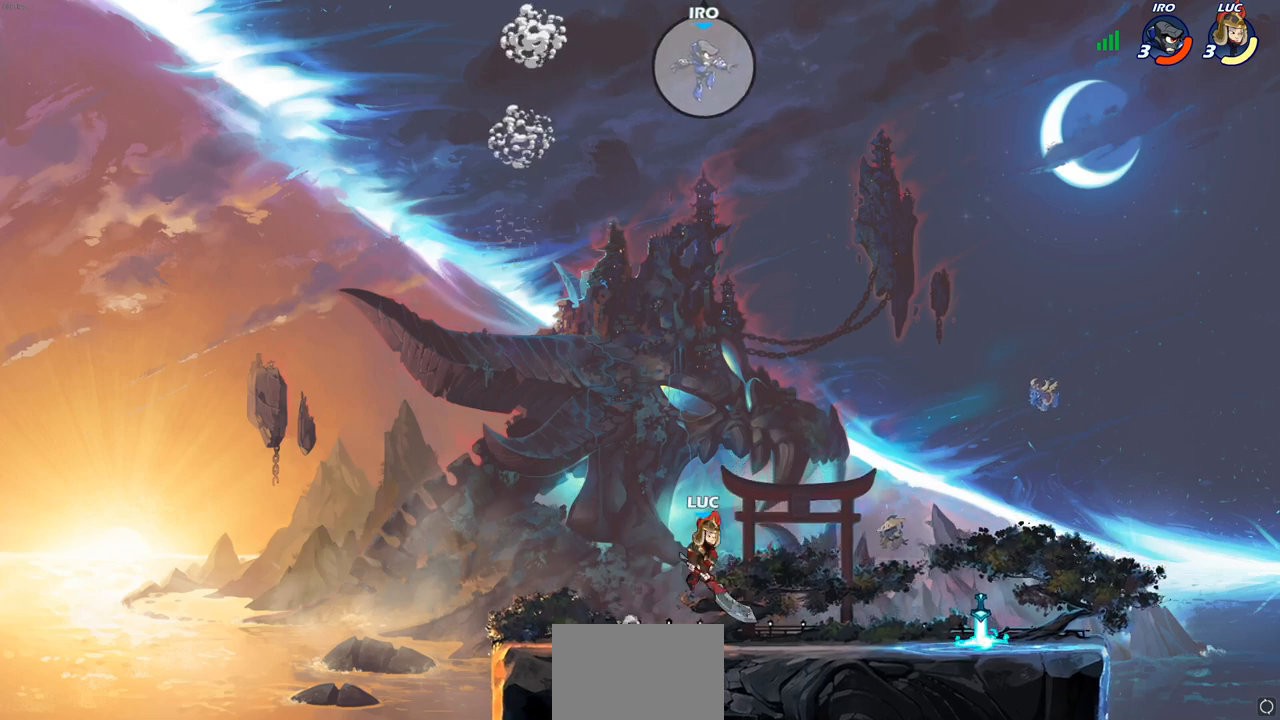
{"buttons": [], "left_stick": "up-right", "right_stick": "center", "events": [[117, "CIRCLE", "down"], [150, "CROSS", "up"], [150, "left_stick", "up-left"], [250, "CIRCLE", "up"], [300, "left_stick", "up"], [467, "left_stick", "up-right"]]}
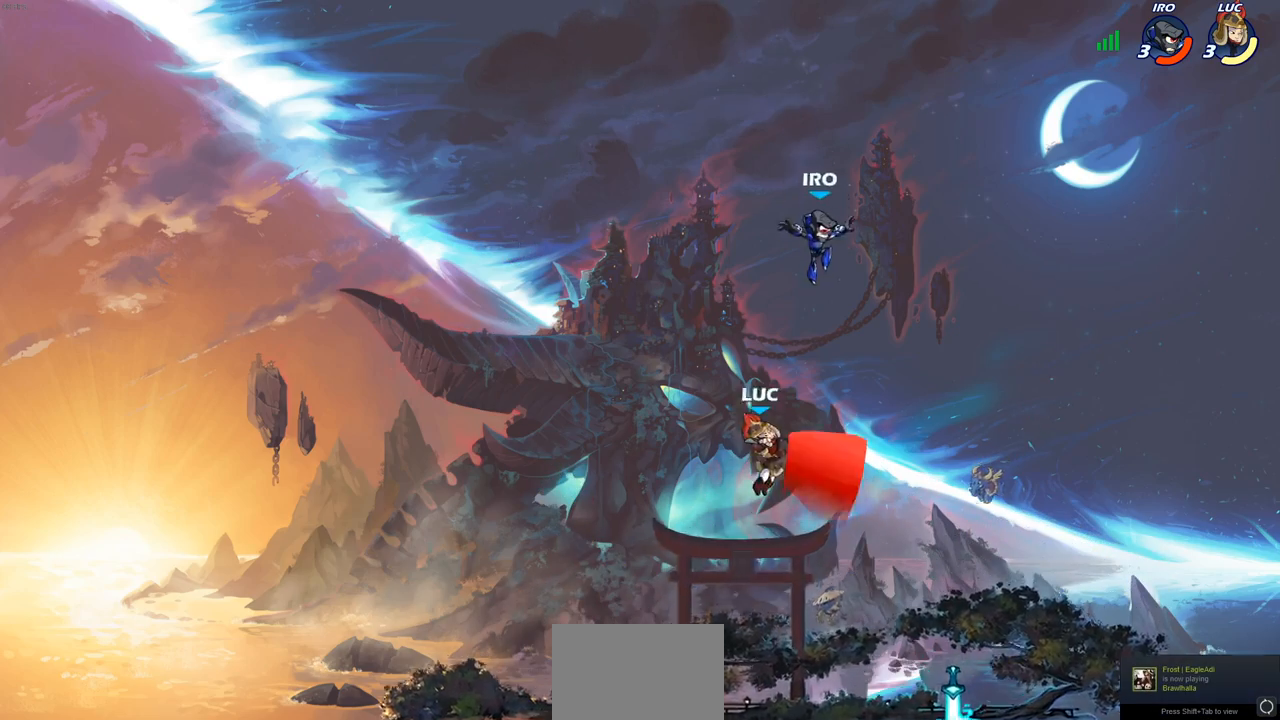
{"buttons": [], "left_stick": "down-right", "right_stick": "center", "events": [[400, "left_stick", "down-right"]]}
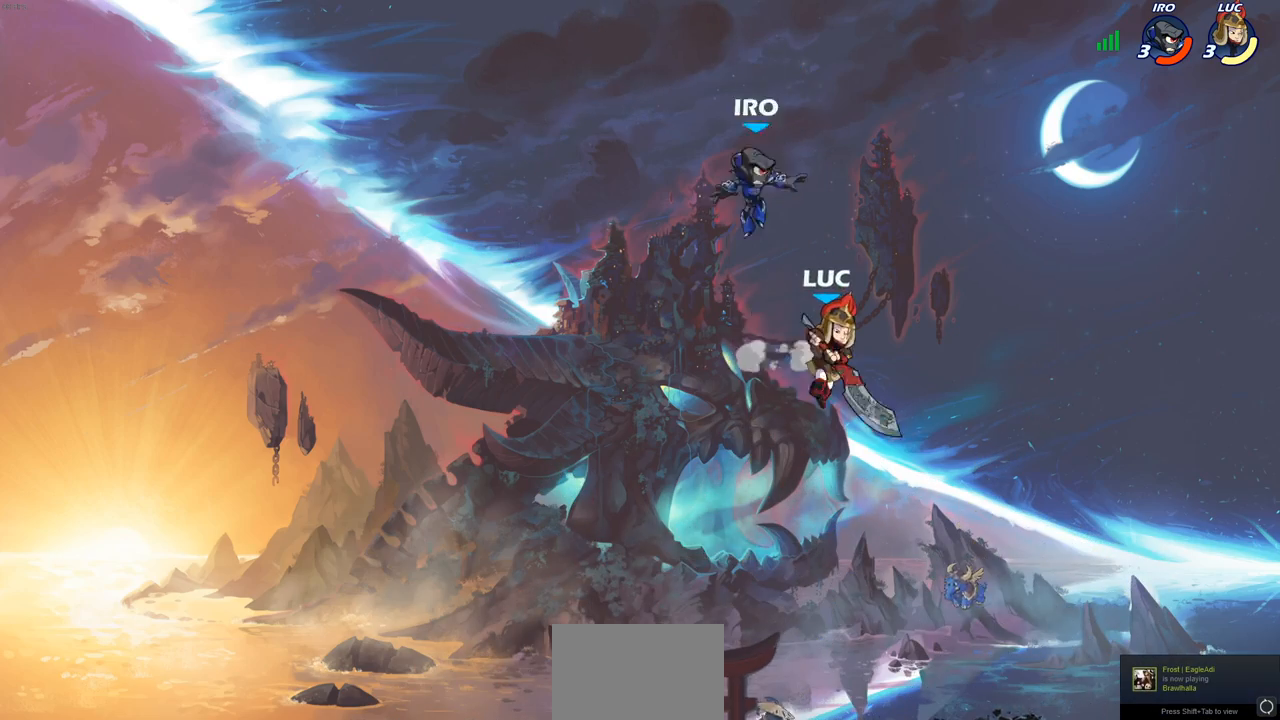
{"buttons": [], "left_stick": "center", "right_stick": "center", "events": [[50, "left_stick", "down"], [150, "left_stick", "down-left"], [283, "R1", "down"], [283, "R2", "down"], [283, "SQUARE", "down"], [350, "left_stick", "down-right"], [367, "R1", "up"], [367, "R2", "up"], [367, "SQUARE", "up"], [450, "left_stick", "center"]]}
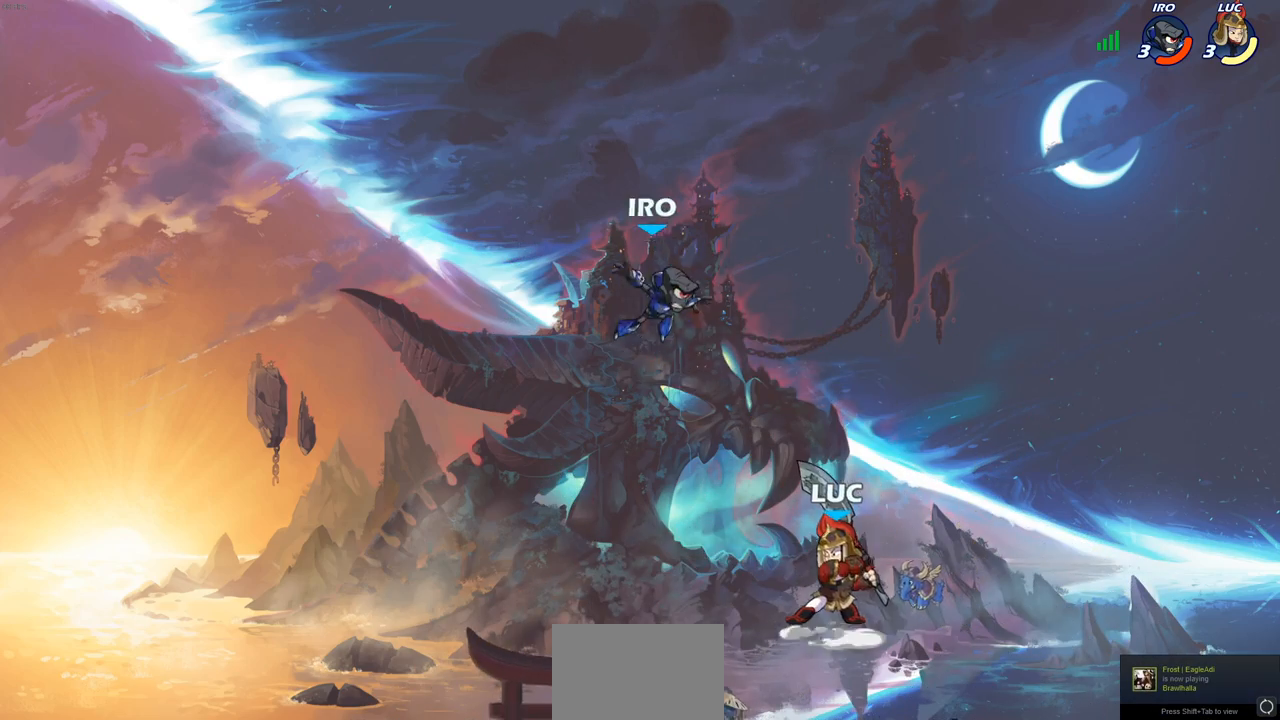
{"buttons": [], "left_stick": "right", "right_stick": "center", "events": [[383, "left_stick", "right"]]}
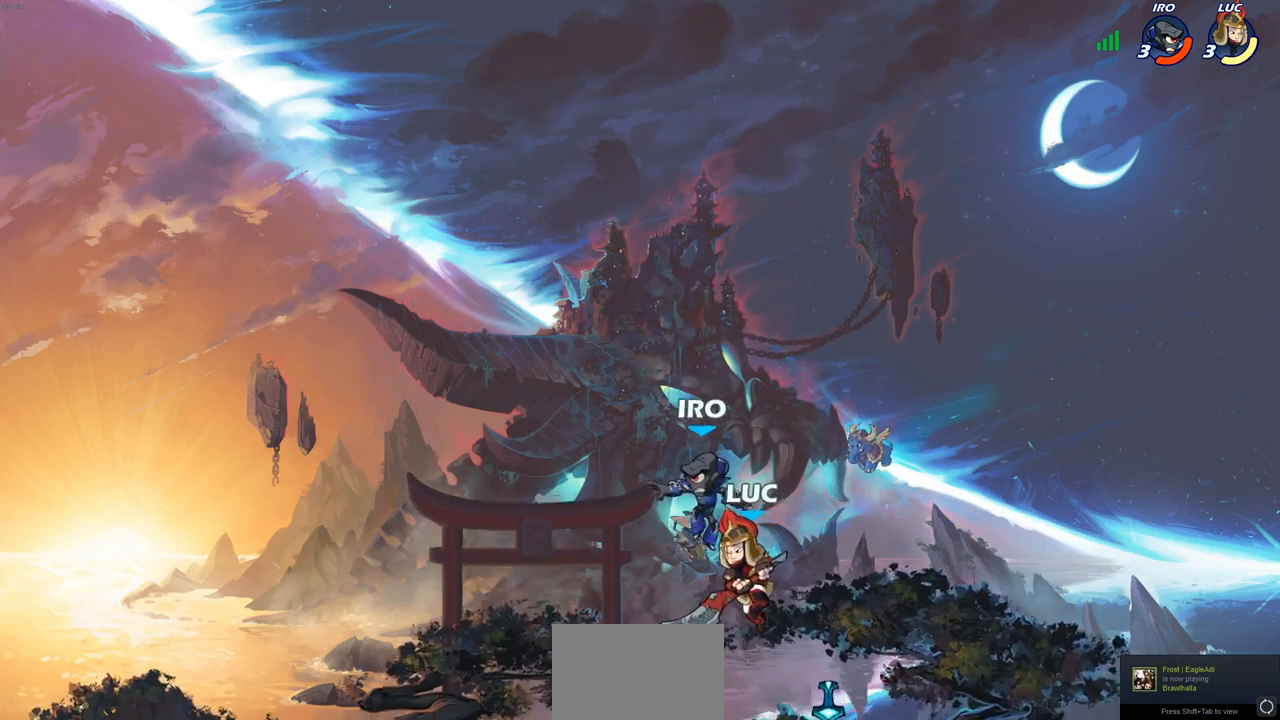
{"buttons": ["SQUARE"], "left_stick": "center", "right_stick": "center", "events": [[83, "SQUARE", "down"], [83, "left_stick", "center"], [167, "SQUARE", "up"], [267, "SQUARE", "down"], [367, "SQUARE", "up"], [467, "SQUARE", "down"]]}
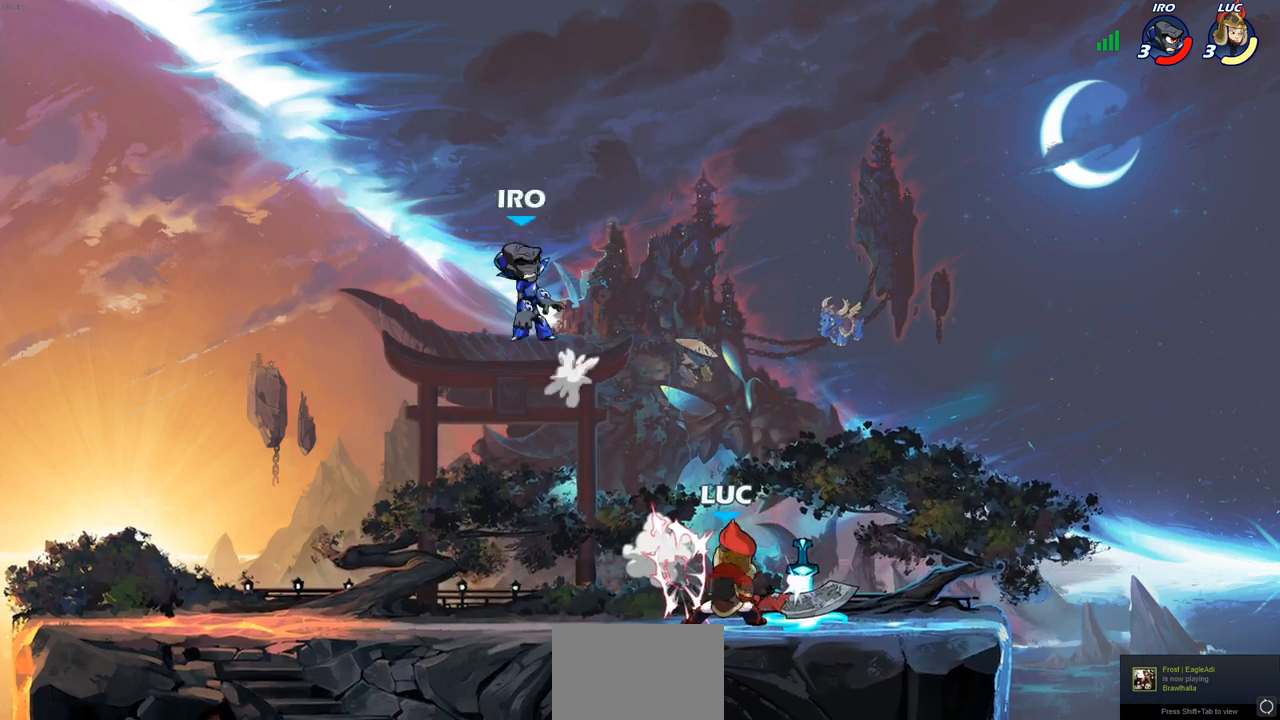
{"buttons": ["CROSS"], "left_stick": "left", "right_stick": "center", "events": [[67, "SQUARE", "up"], [367, "CROSS", "down"], [383, "left_stick", "left"]]}
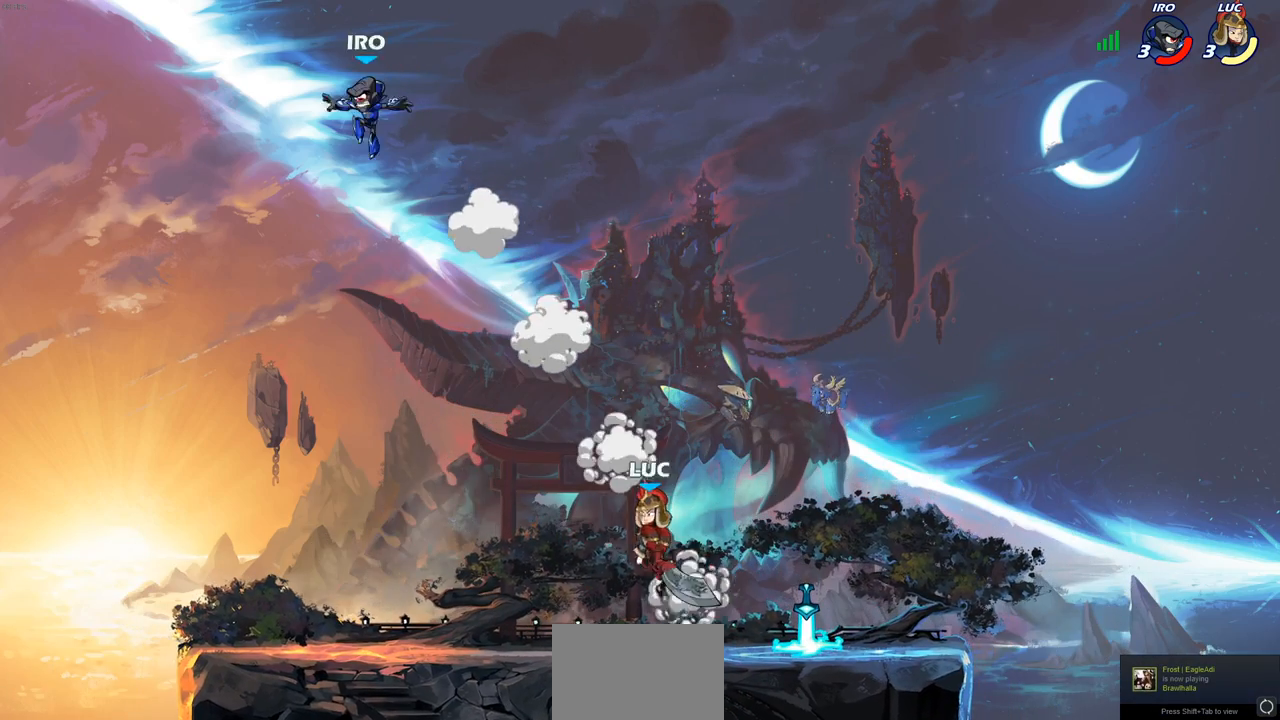
{"buttons": [], "left_stick": "up-left", "right_stick": "center", "events": [[17, "CROSS", "up"], [267, "left_stick", "down-left"], [483, "left_stick", "up-left"]]}
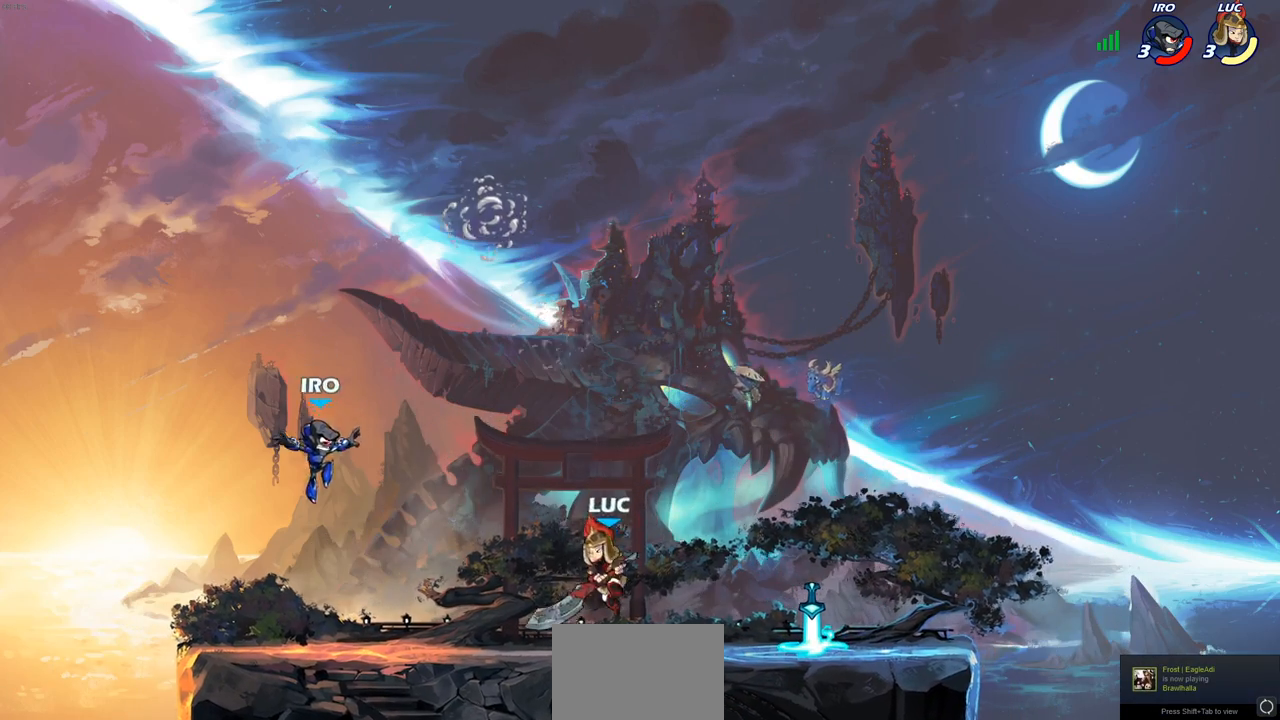
{"buttons": [], "left_stick": "center", "right_stick": "center", "events": [[133, "left_stick", "center"], [183, "SQUARE", "down"], [250, "SQUARE", "up"], [400, "SQUARE", "down"], [500, "SQUARE", "up"]]}
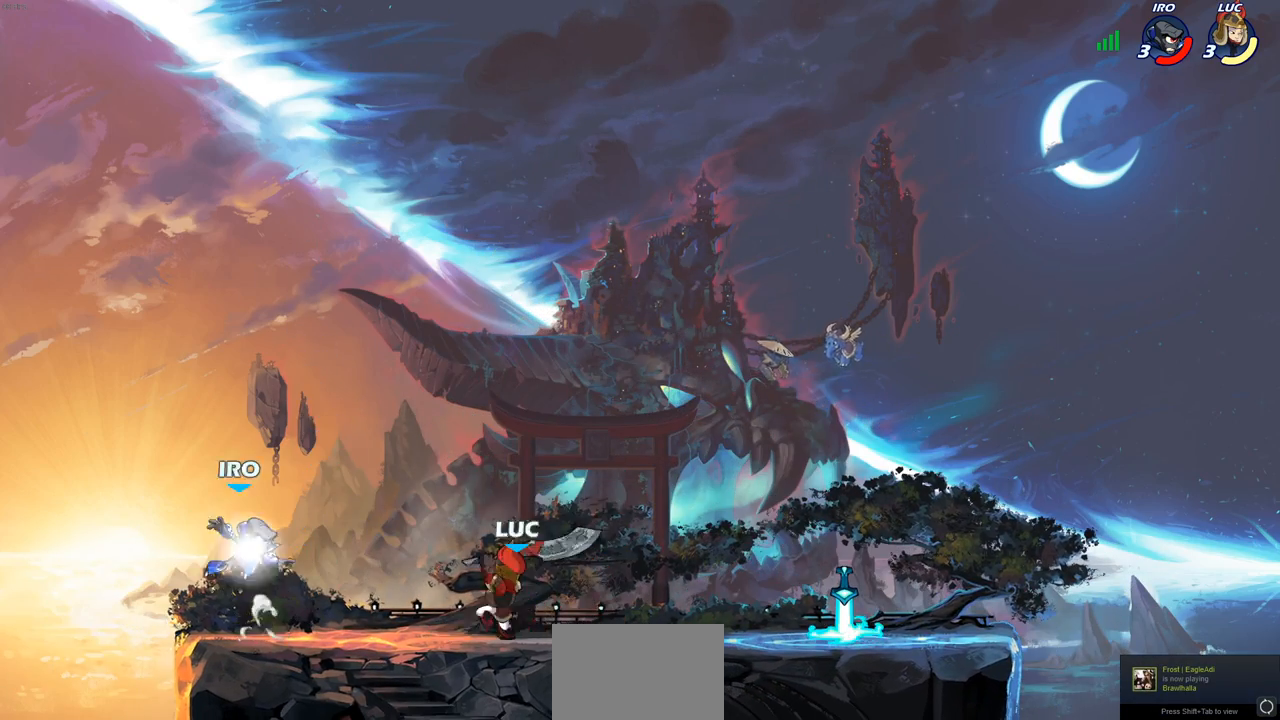
{"buttons": ["SQUARE"], "left_stick": "center", "right_stick": "center", "events": [[283, "SQUARE", "down"], [383, "SQUARE", "up"], [450, "SQUARE", "down"]]}
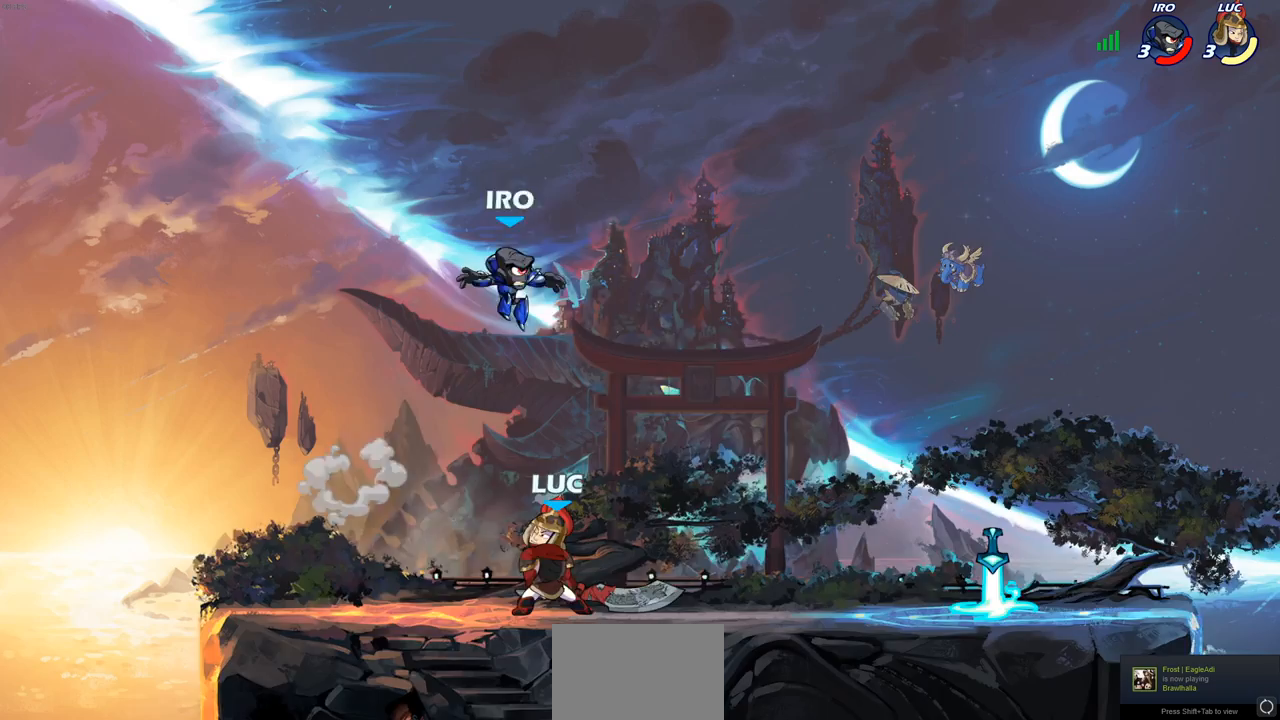
{"buttons": [], "left_stick": "right", "right_stick": "center", "events": [[33, "left_stick", "right"], [67, "SQUARE", "up"]]}
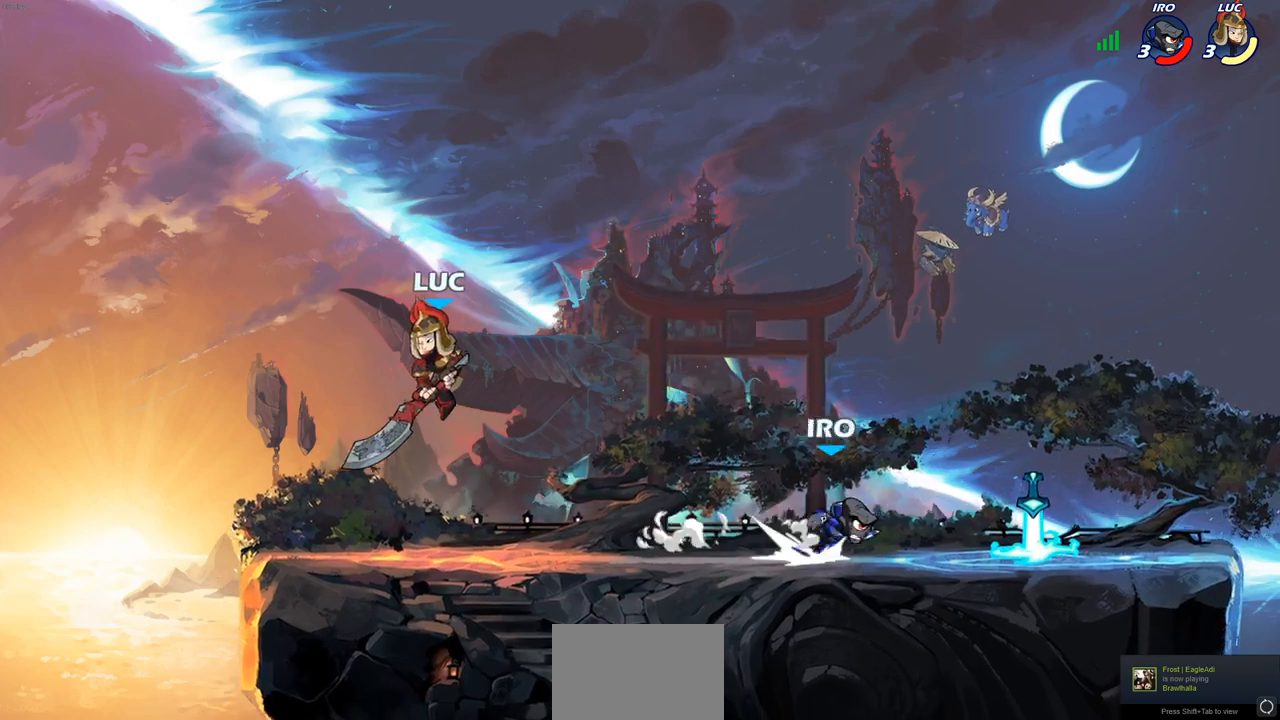
{"buttons": [], "left_stick": "right", "right_stick": "center", "events": []}
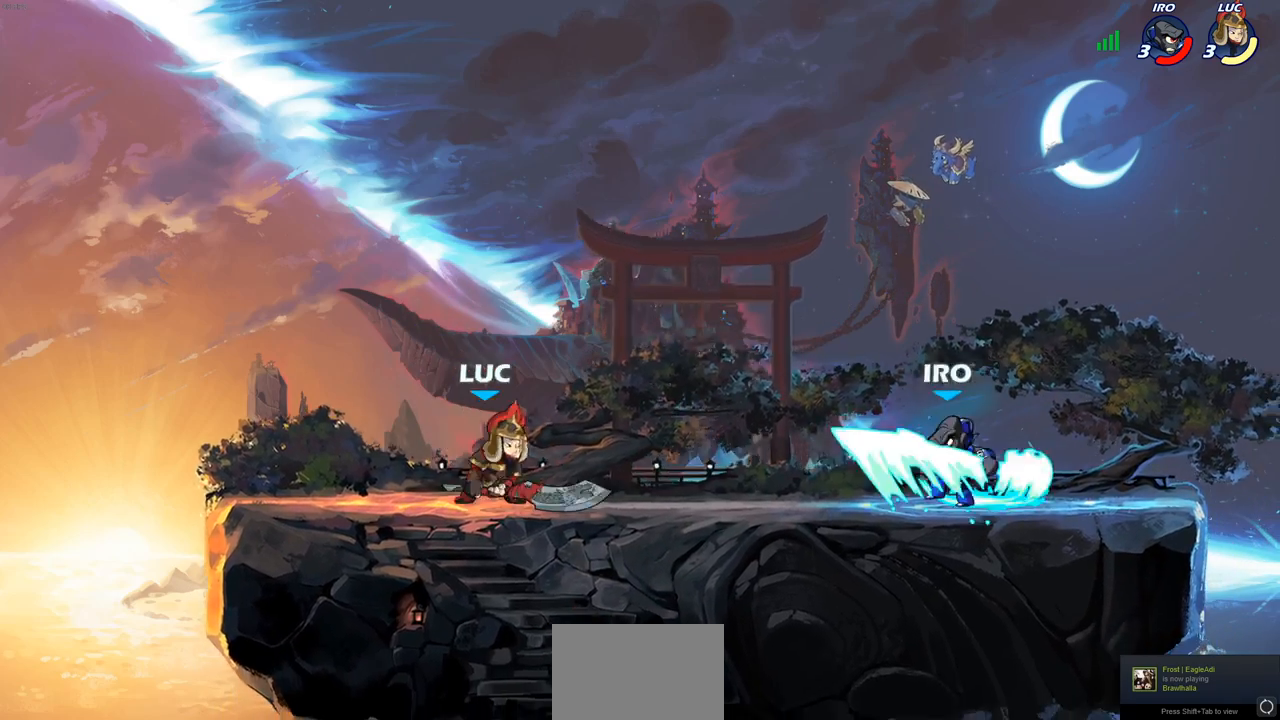
{"buttons": [], "left_stick": "center", "right_stick": "center", "events": [[17, "R2", "down"], [50, "CIRCLE", "down"], [100, "CIRCLE", "up"], [100, "R2", "up"], [100, "left_stick", "center"]]}
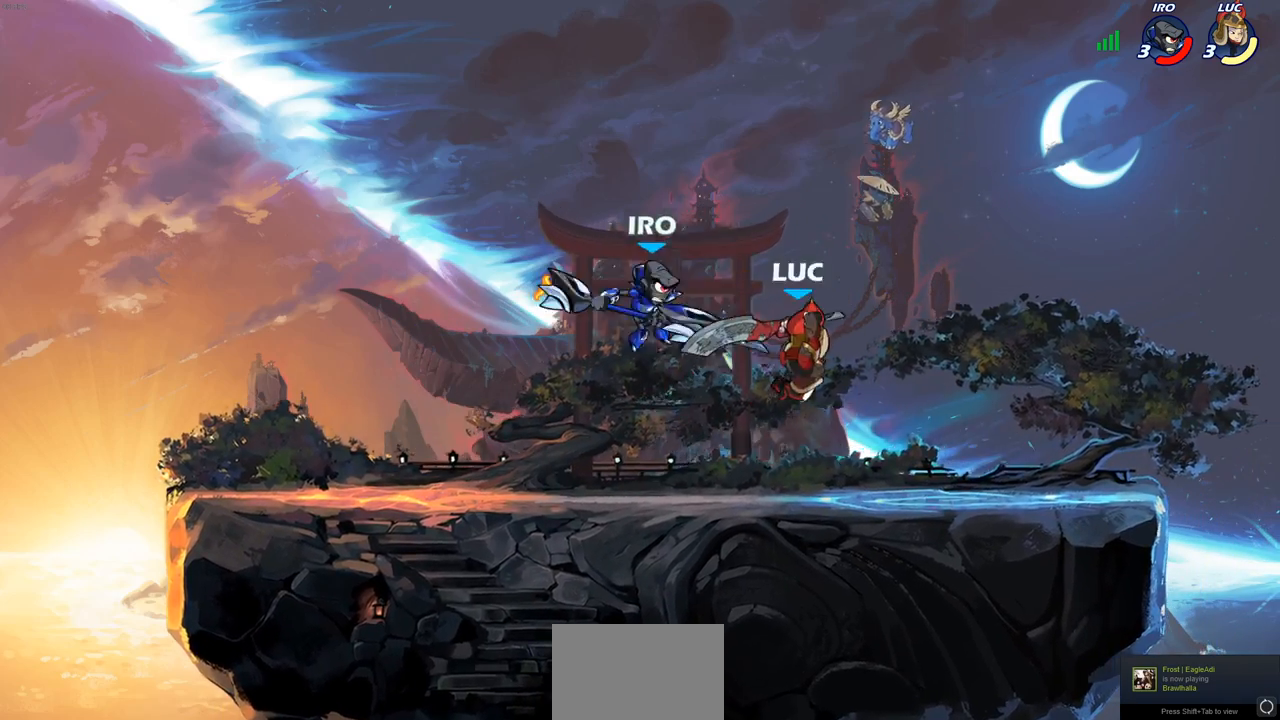
{"buttons": [], "left_stick": "center", "right_stick": "center", "events": []}
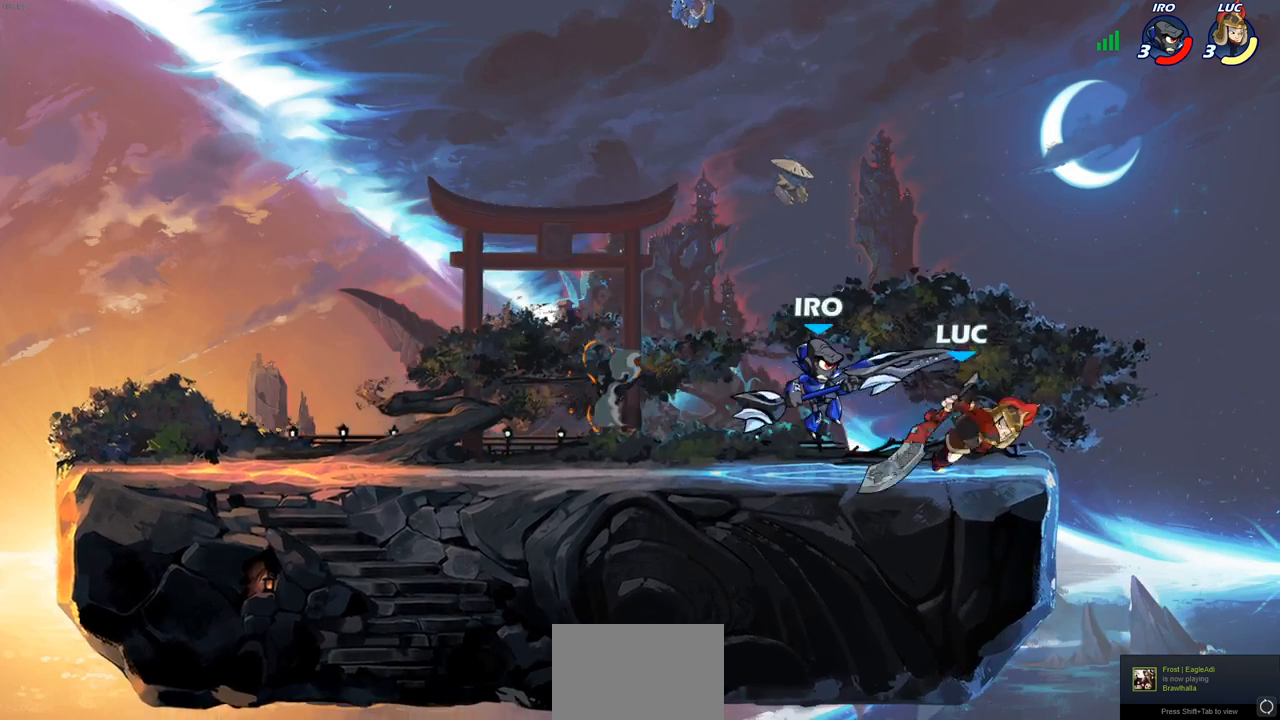
{"buttons": [], "left_stick": "center", "right_stick": "center"}
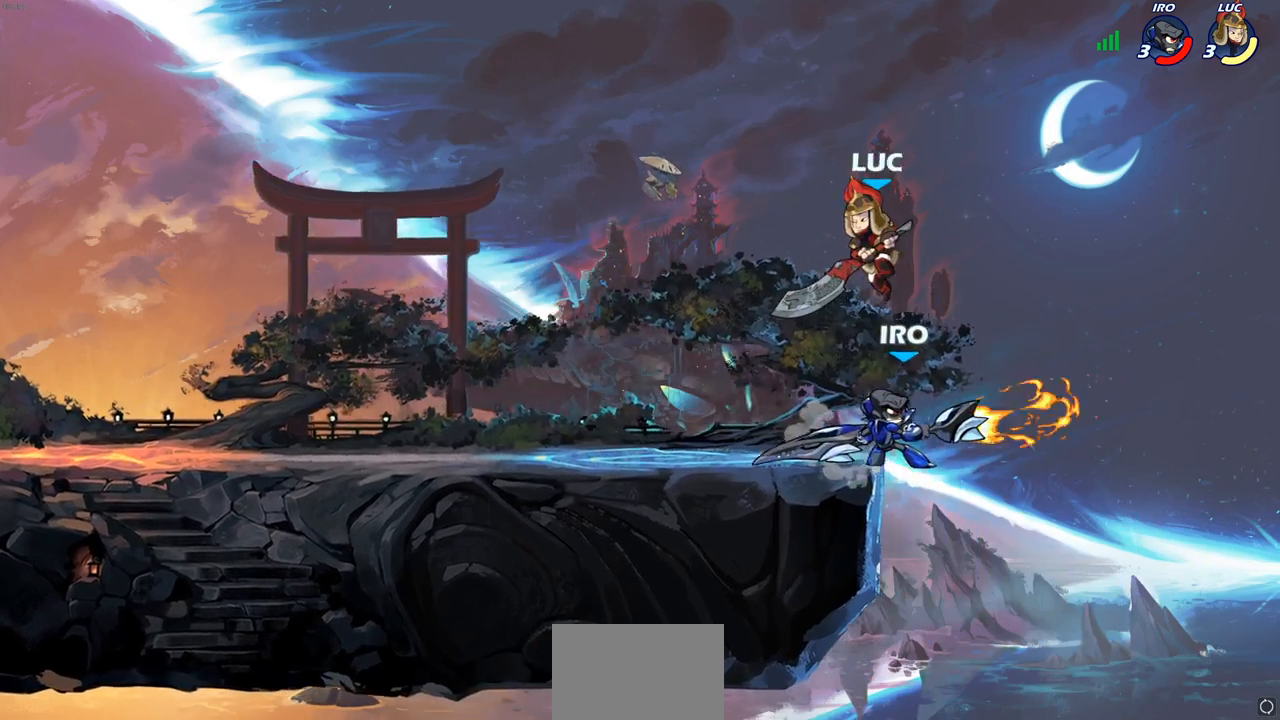
{"buttons": [], "left_stick": "down-right", "right_stick": "center", "events": [[33, "left_stick", "right"], [133, "left_stick", "down"], [283, "SQUARE", "down"], [400, "SQUARE", "up"], [433, "left_stick", "down-right"]]}
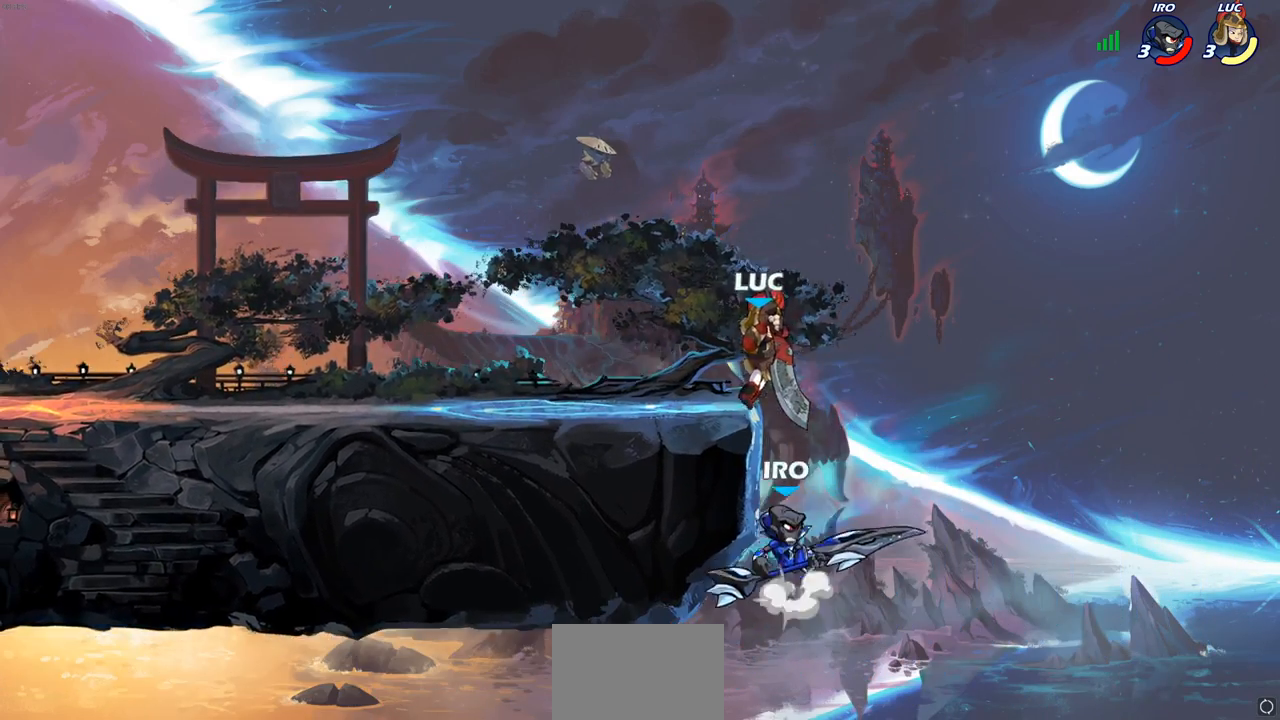
{"buttons": ["CROSS"], "left_stick": "up-left", "right_stick": "center", "events": [[100, "left_stick", "right"], [217, "left_stick", "up-right"], [317, "left_stick", "up-left"], [467, "CROSS", "down"]]}
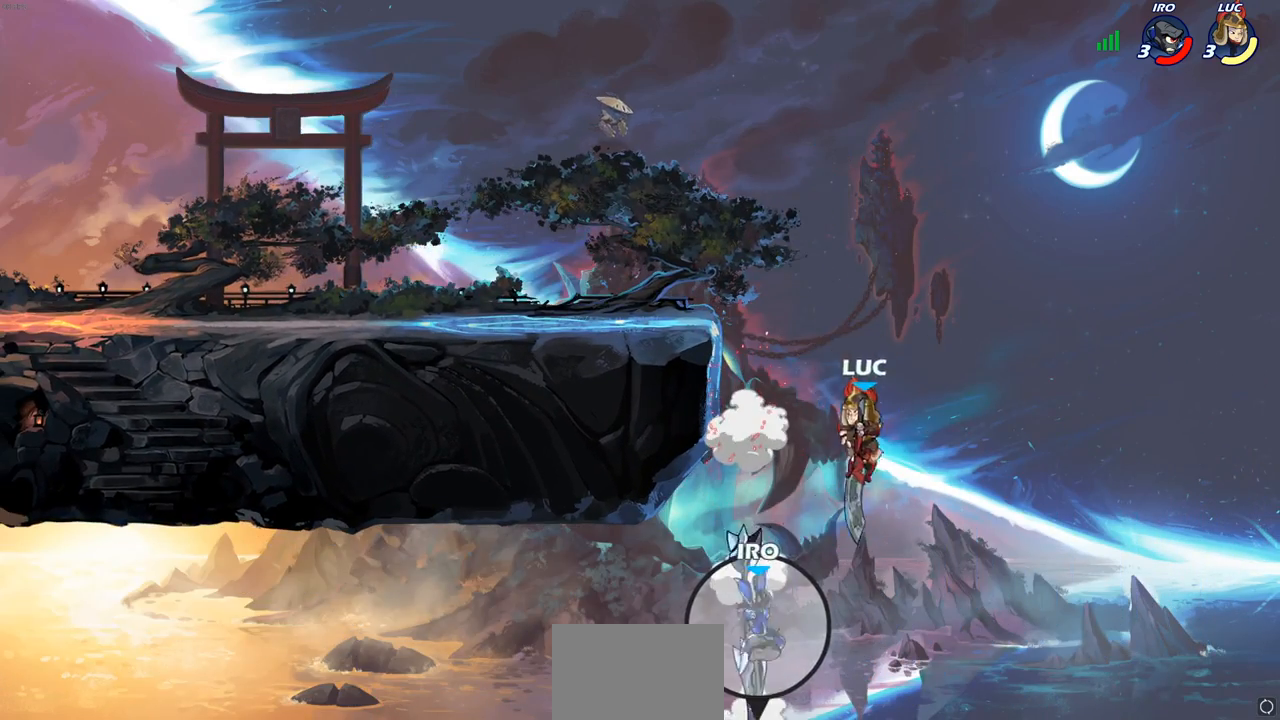
{"buttons": [], "left_stick": "up-left", "right_stick": "center", "events": [[183, "CROSS", "up"]]}
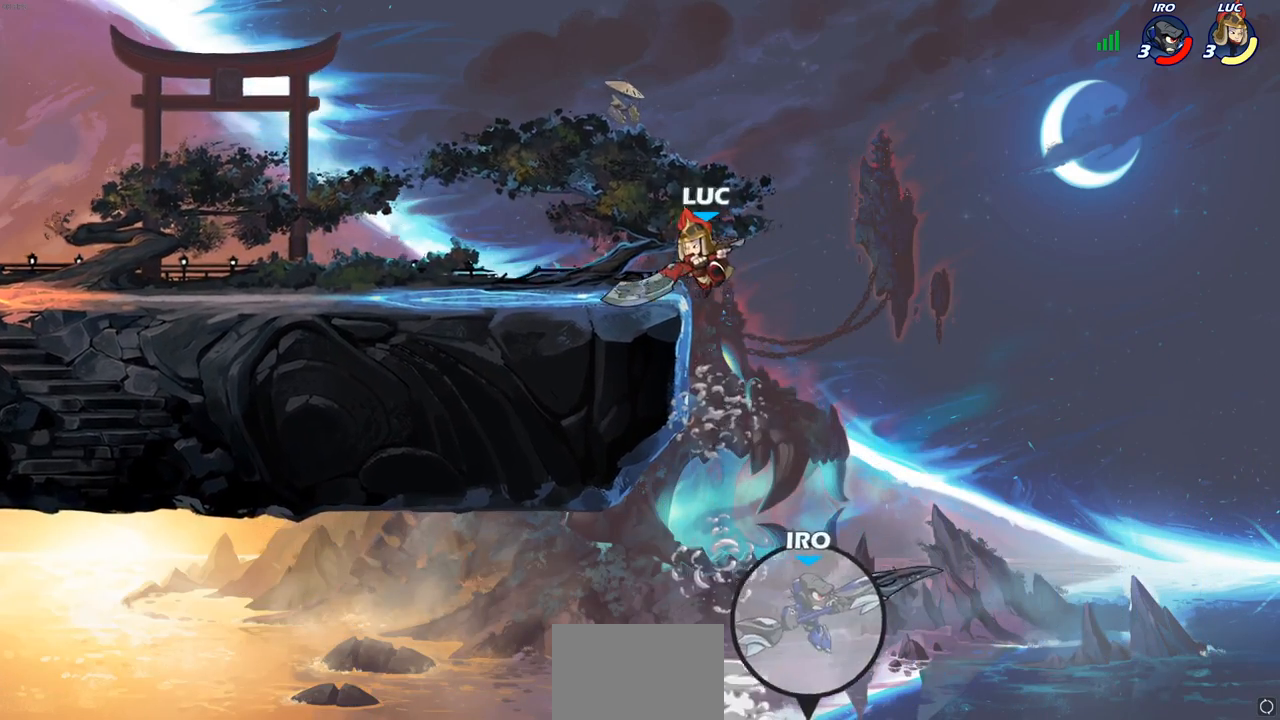
{"buttons": [], "left_stick": "right", "right_stick": "center", "events": [[250, "left_stick", "right"]]}